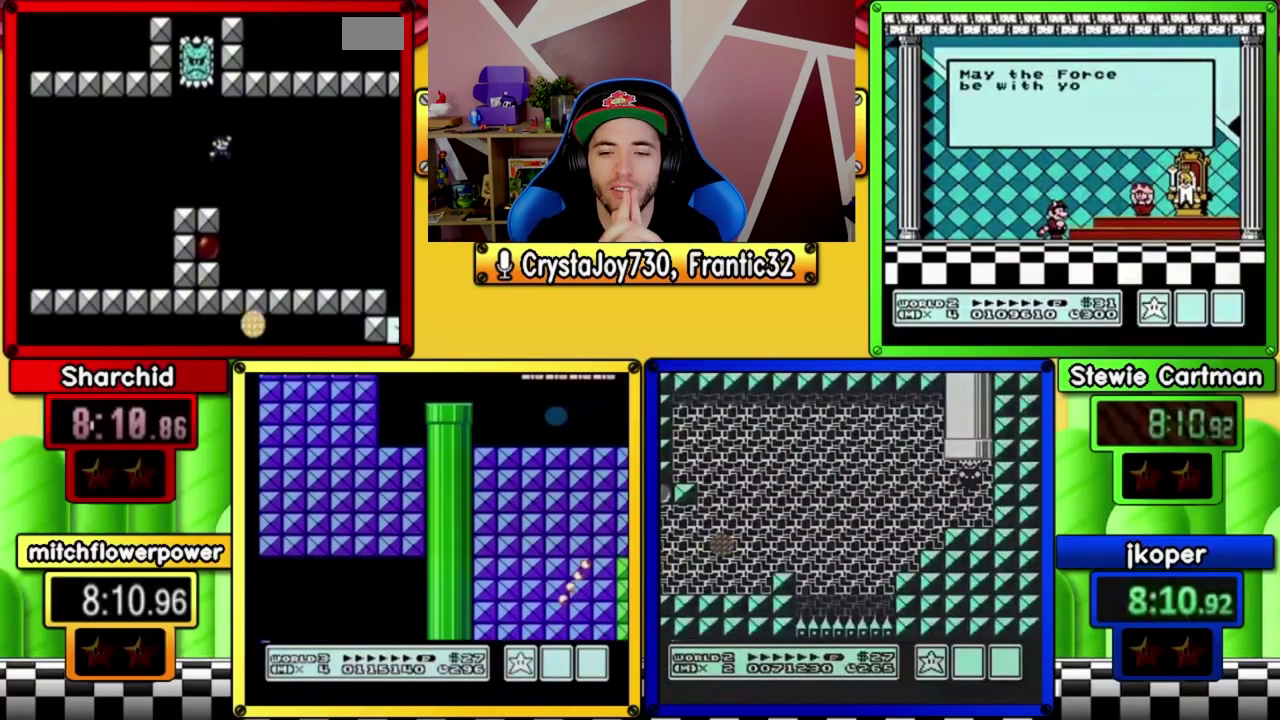
Gameplay with a controller (Nintendo layout); each line is a JSON object with the inputs held at the frame after it. "events" lists button and stick changes between this image and that frame as [ms after this image, input, new state], when the widget could be followed in between. Not read: DPAD_DOWN L3 R3 SELECT START.
{"buttons": ["B", "DPAD_RIGHT"], "events": []}
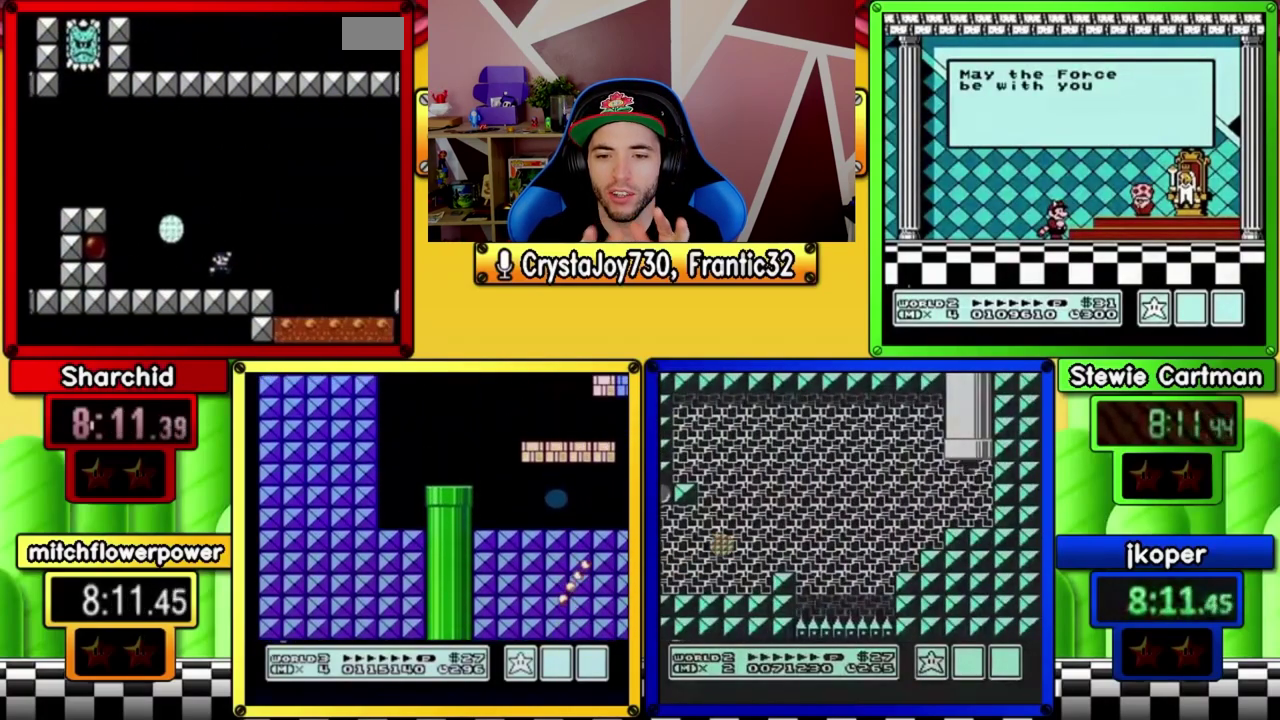
{"buttons": ["A", "B", "DPAD_RIGHT"], "events": [[150, "A", "down"]]}
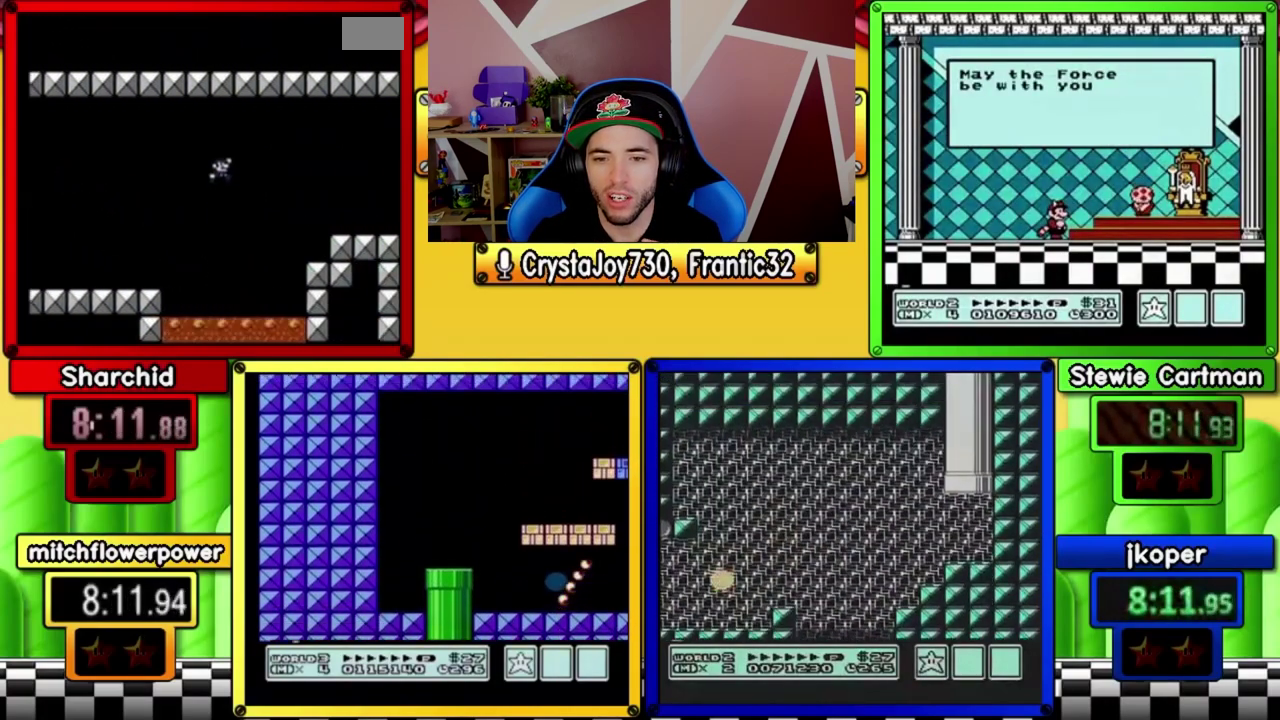
{"buttons": ["B", "DPAD_RIGHT"], "events": [[83, "A", "up"]]}
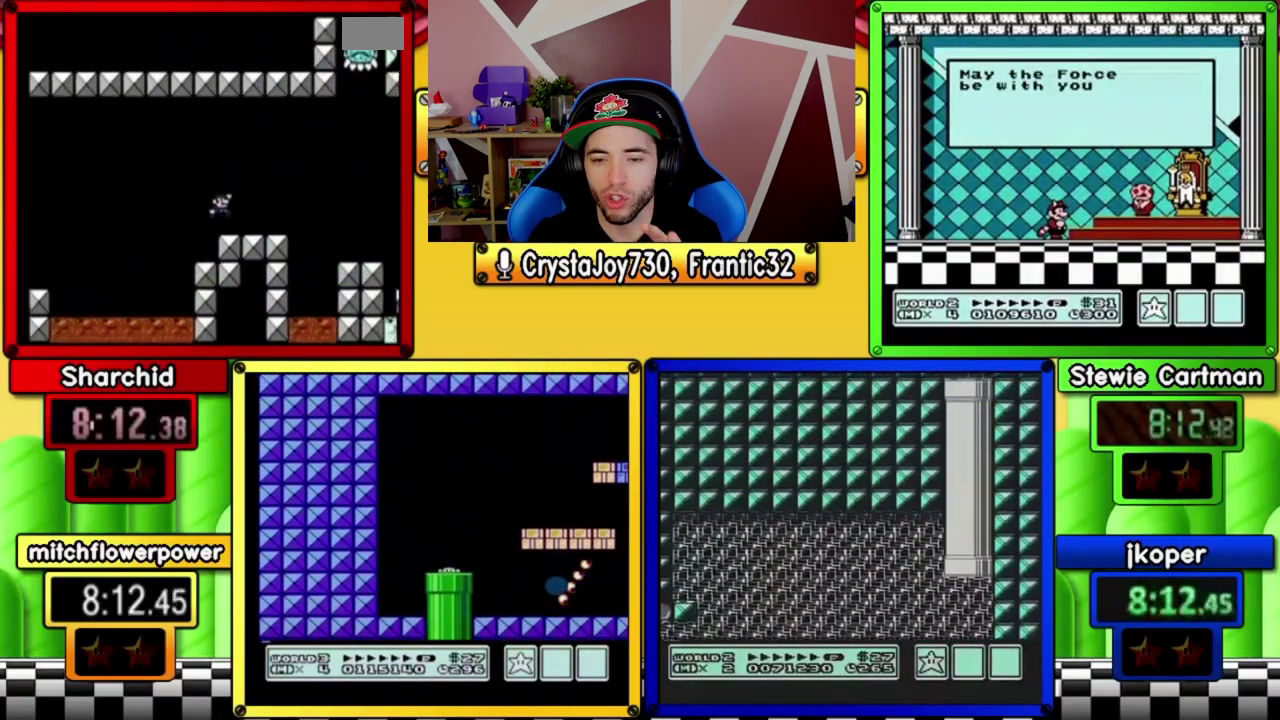
{"buttons": ["B", "DPAD_RIGHT"], "events": []}
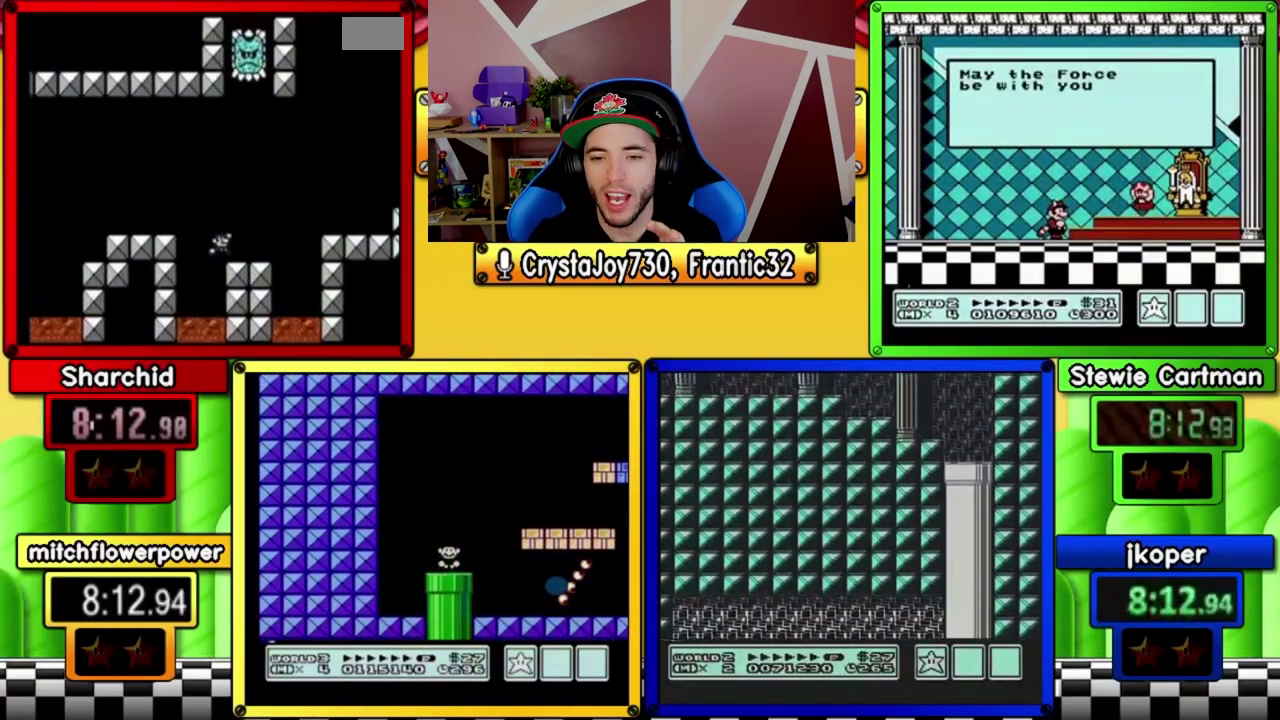
{"buttons": ["A", "B", "DPAD_RIGHT"], "events": [[183, "A", "down"]]}
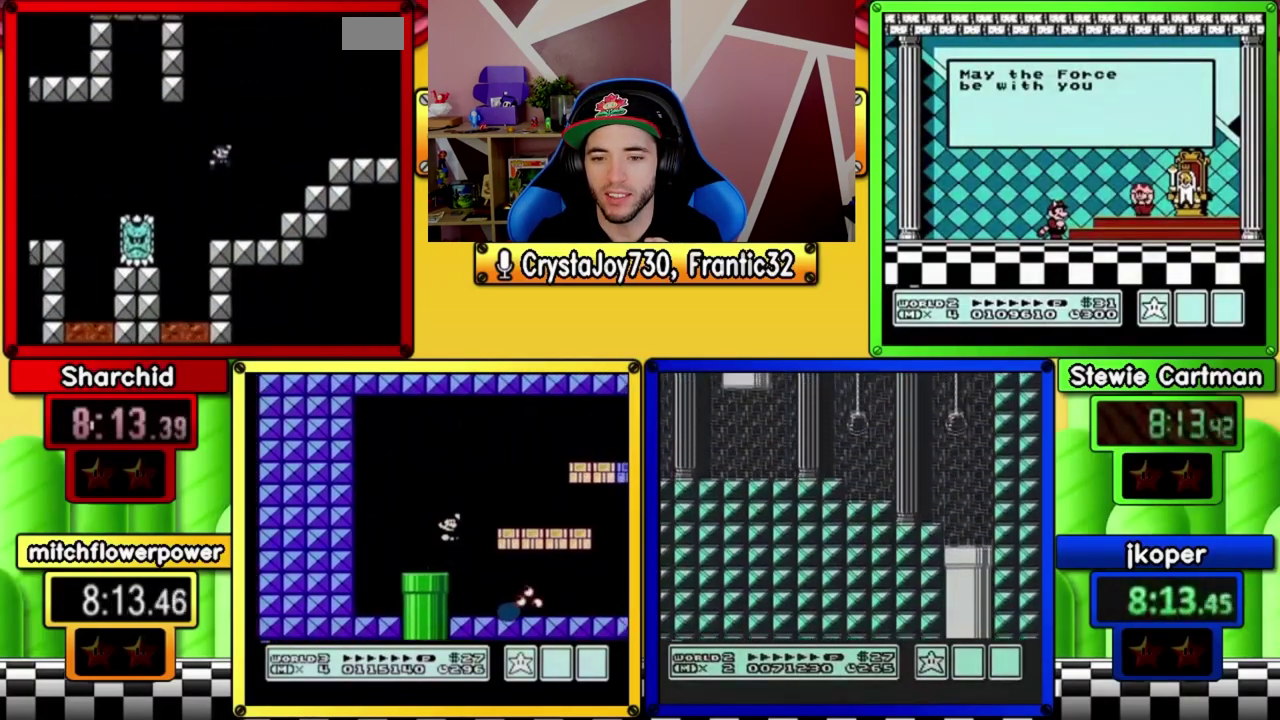
{"buttons": ["B", "DPAD_RIGHT"], "events": [[317, "A", "up"]]}
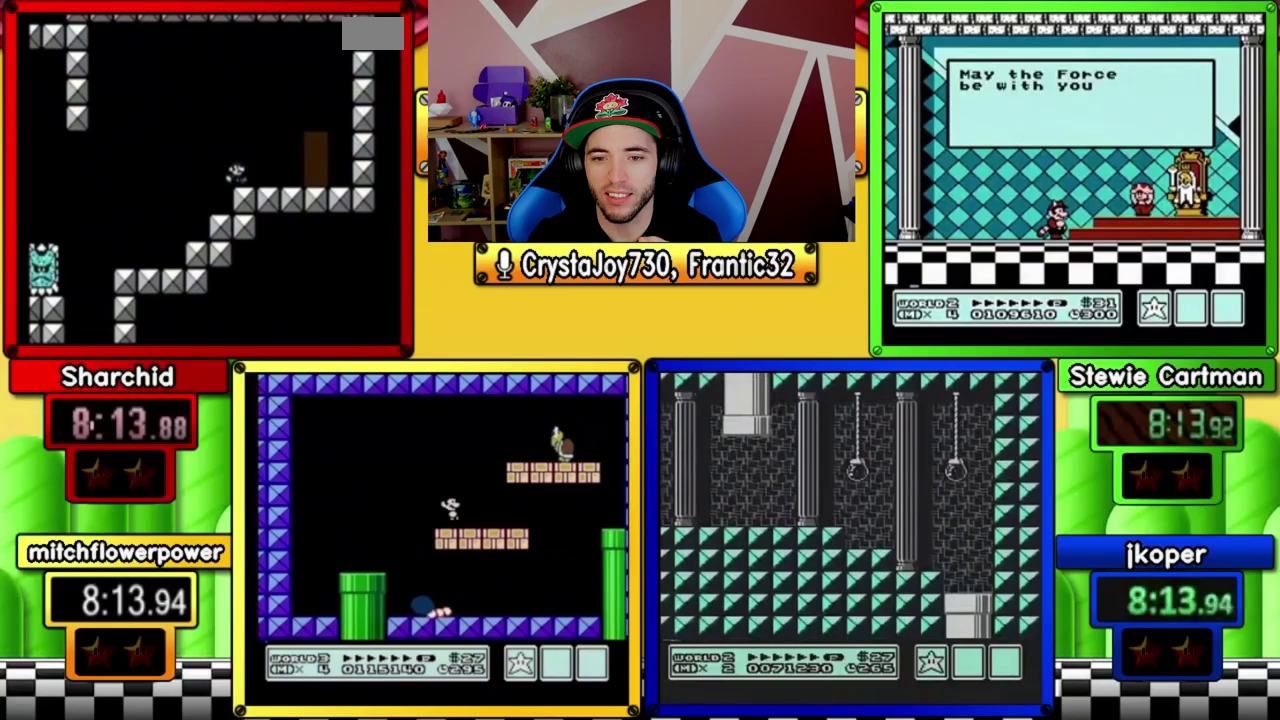
{"buttons": ["B", "DPAD_UP"], "events": [[317, "DPAD_RIGHT", "up"], [383, "DPAD_UP", "down"], [417, "DPAD_LEFT", "down"], [483, "DPAD_LEFT", "up"]]}
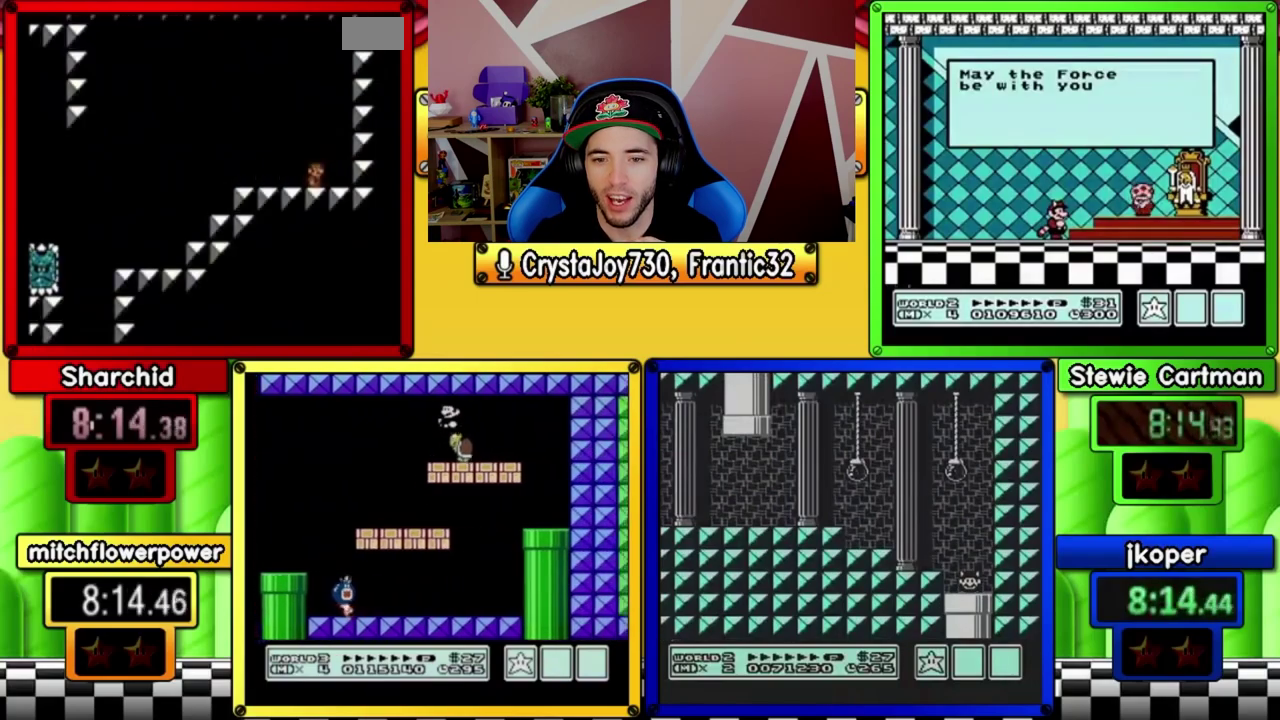
{"buttons": ["B", "DPAD_RIGHT"], "events": [[50, "DPAD_UP", "up"], [317, "DPAD_RIGHT", "down"]]}
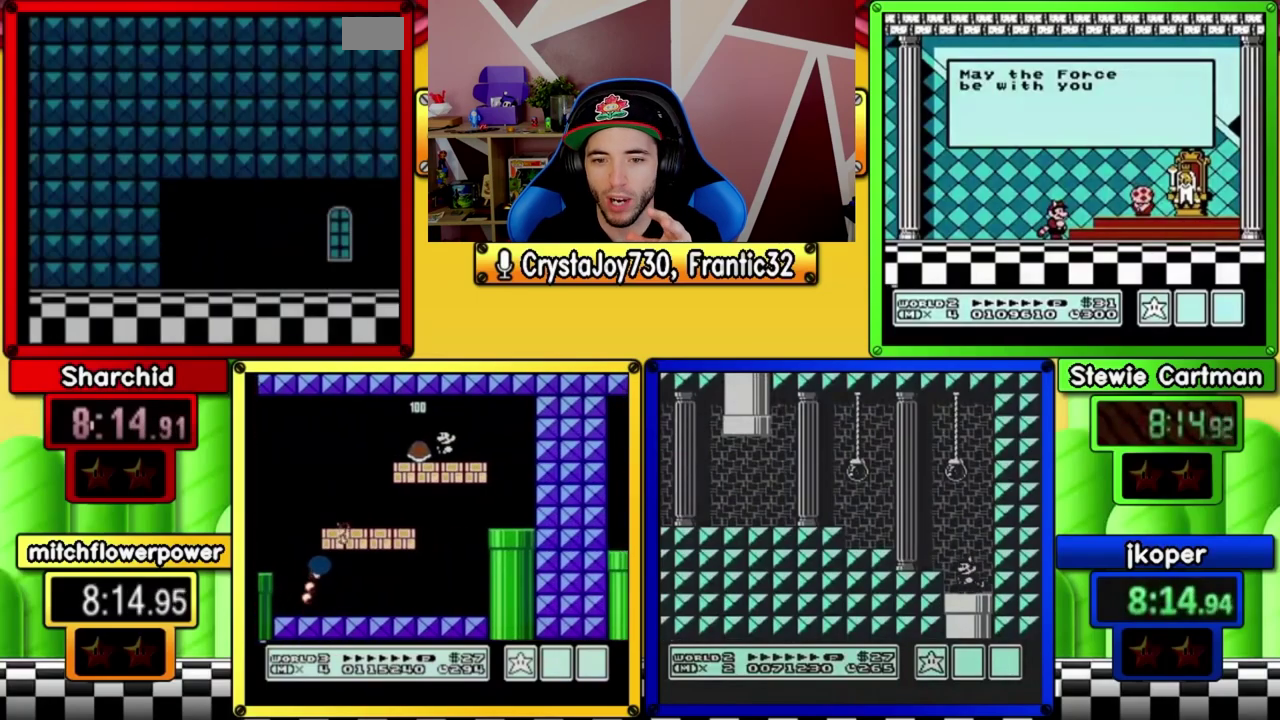
{"buttons": ["DPAD_RIGHT"], "events": [[350, "B", "up"]]}
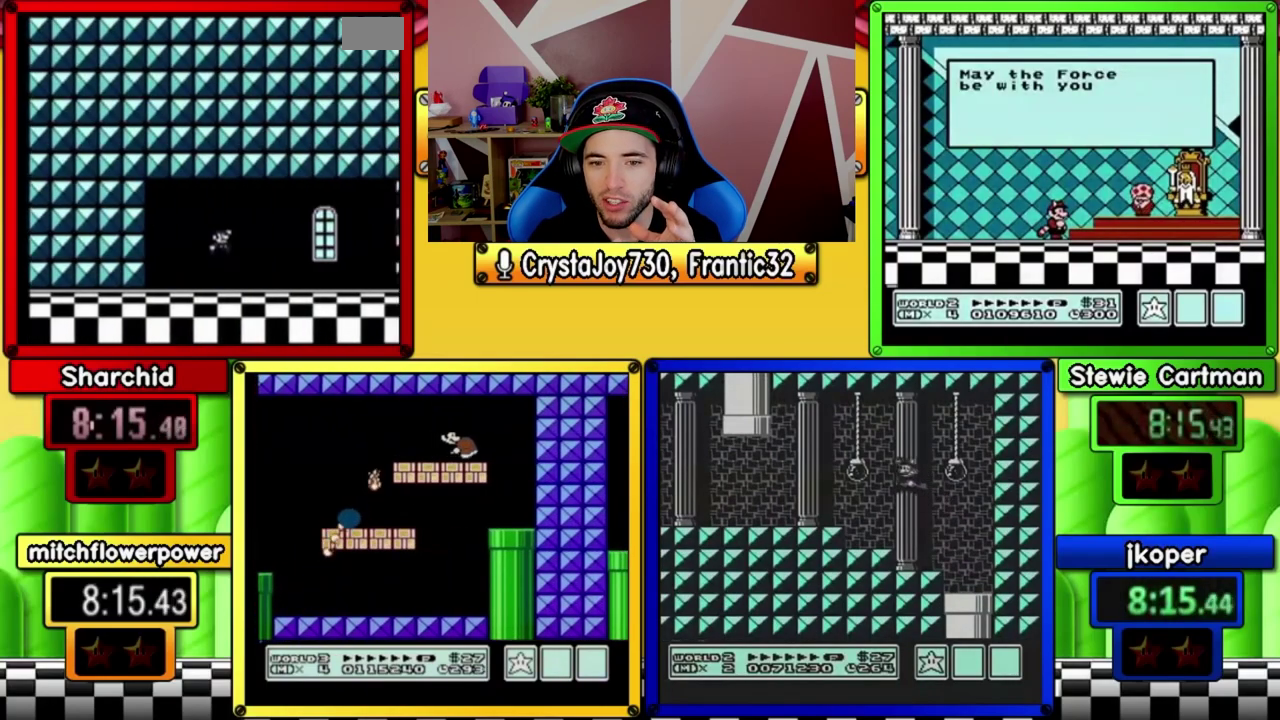
{"buttons": ["B", "DPAD_RIGHT"], "events": [[50, "B", "down"]]}
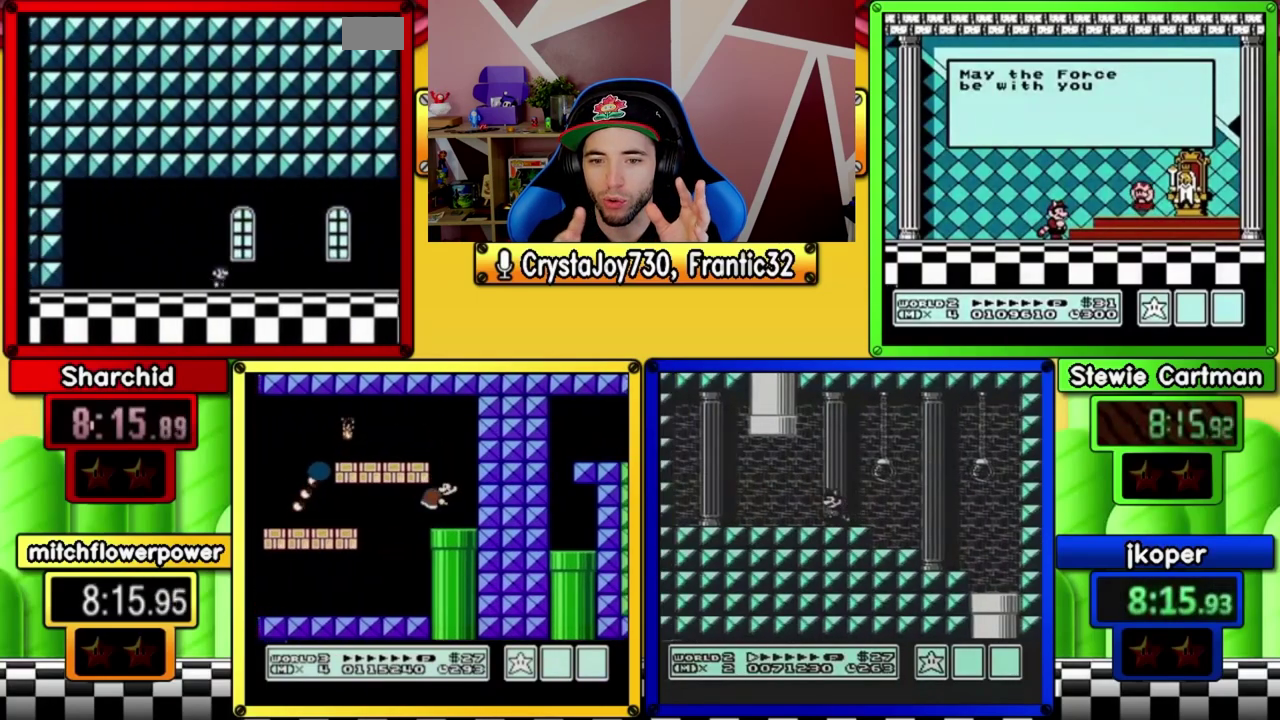
{"buttons": ["B", "DPAD_RIGHT"], "events": []}
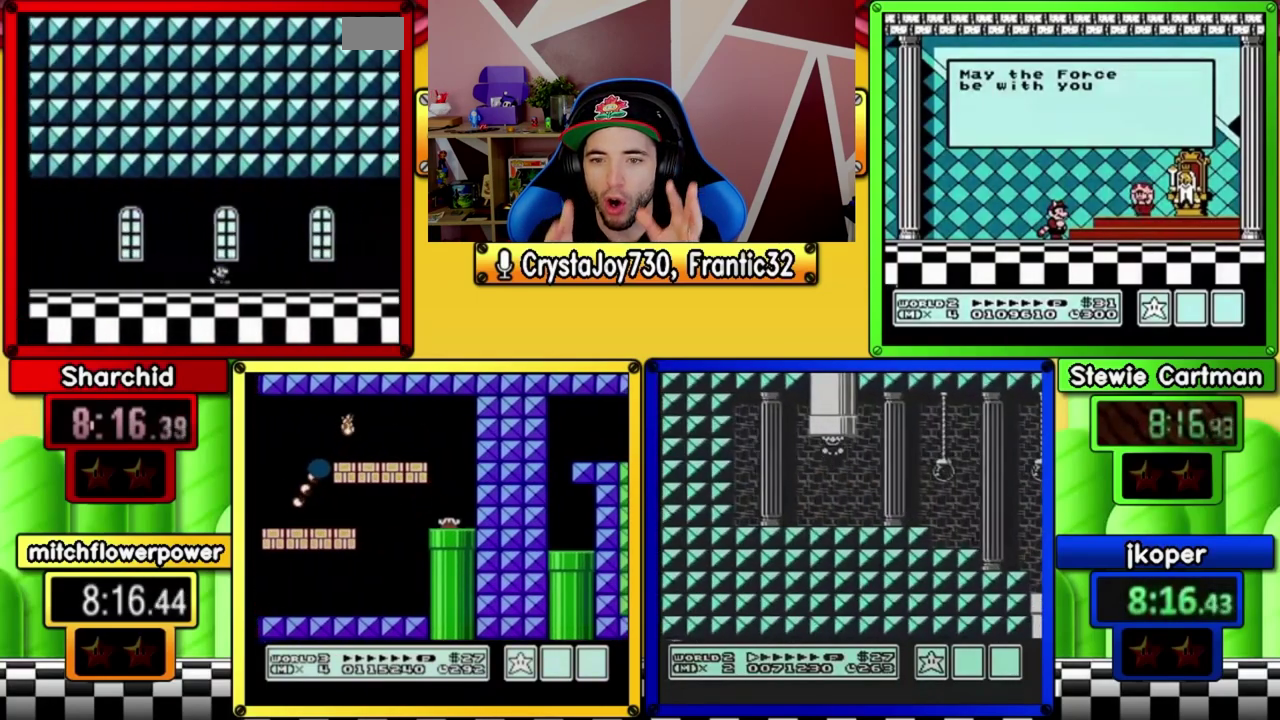
{"buttons": ["B", "DPAD_RIGHT"], "events": []}
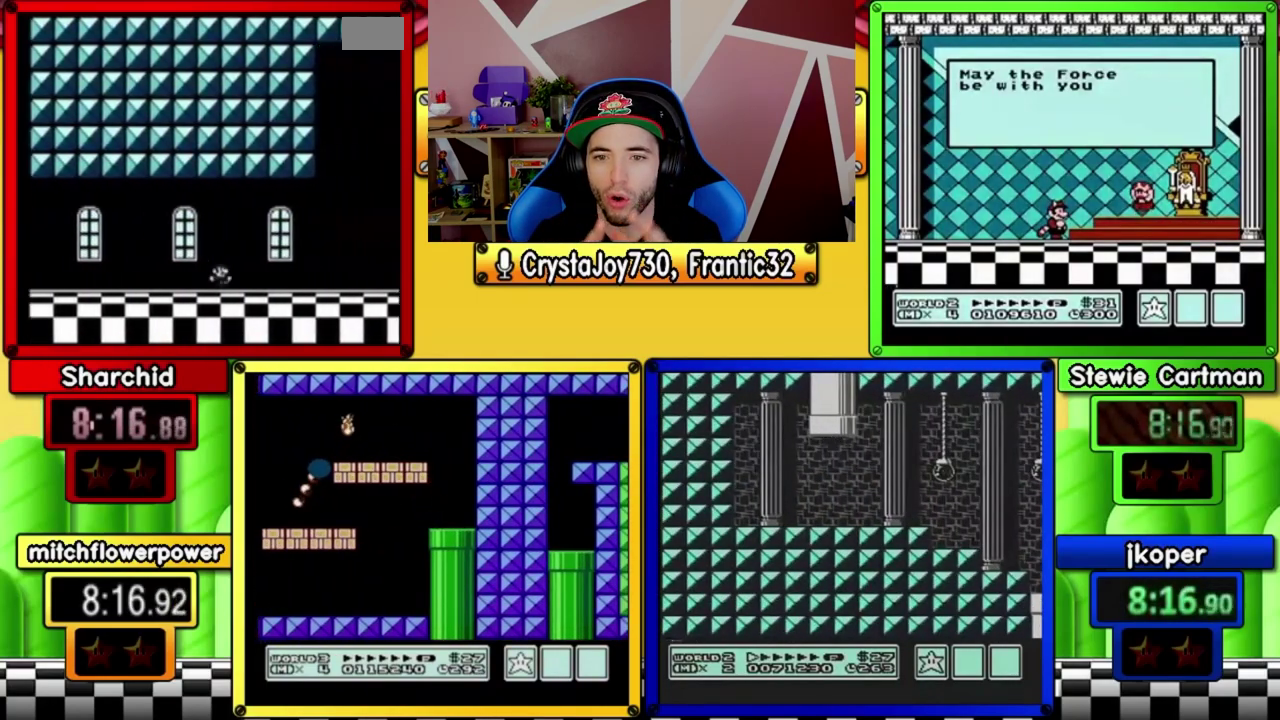
{"buttons": ["B", "DPAD_RIGHT"], "events": []}
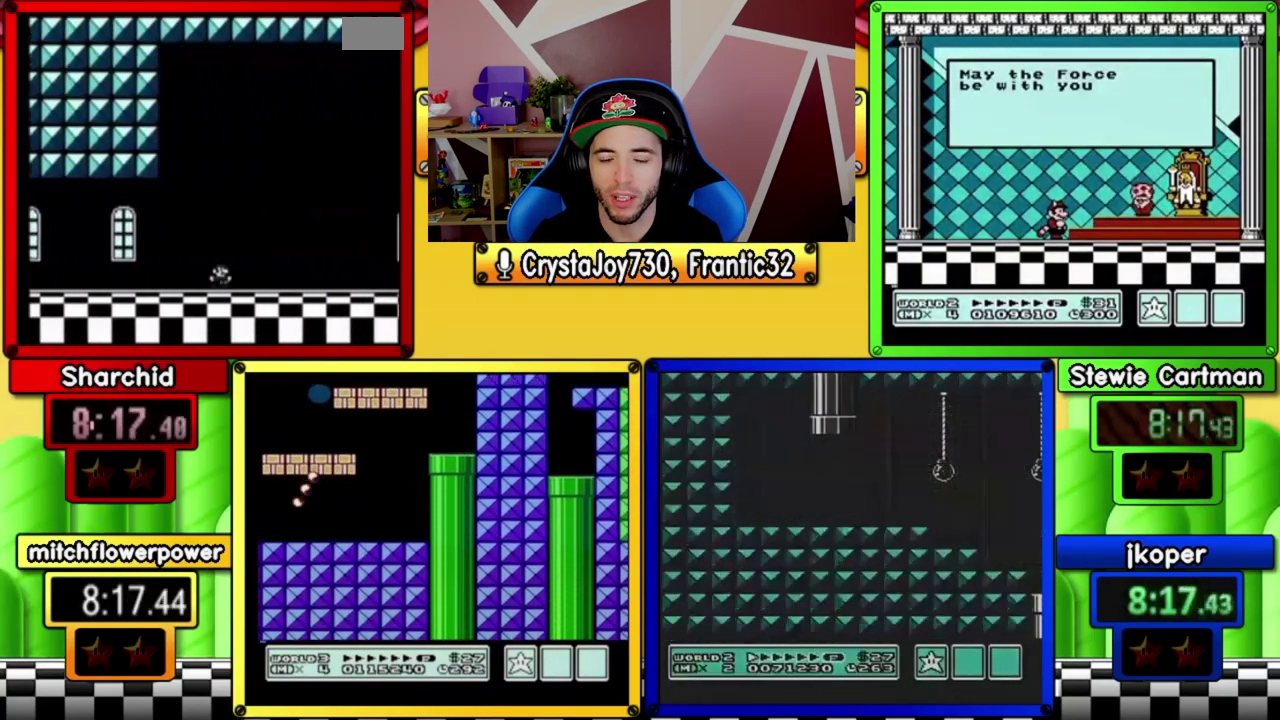
{"buttons": ["B", "DPAD_RIGHT"], "events": []}
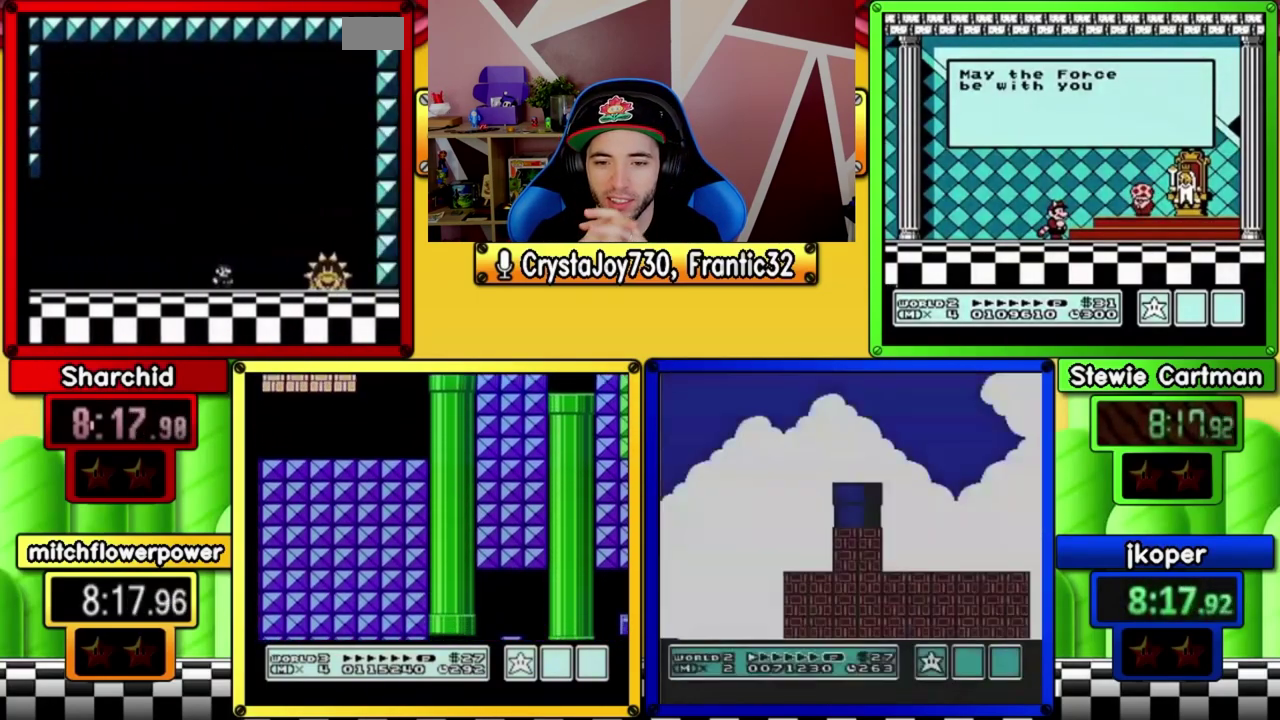
{"buttons": ["B", "DPAD_RIGHT"], "events": [[50, "A", "down"], [350, "A", "up"]]}
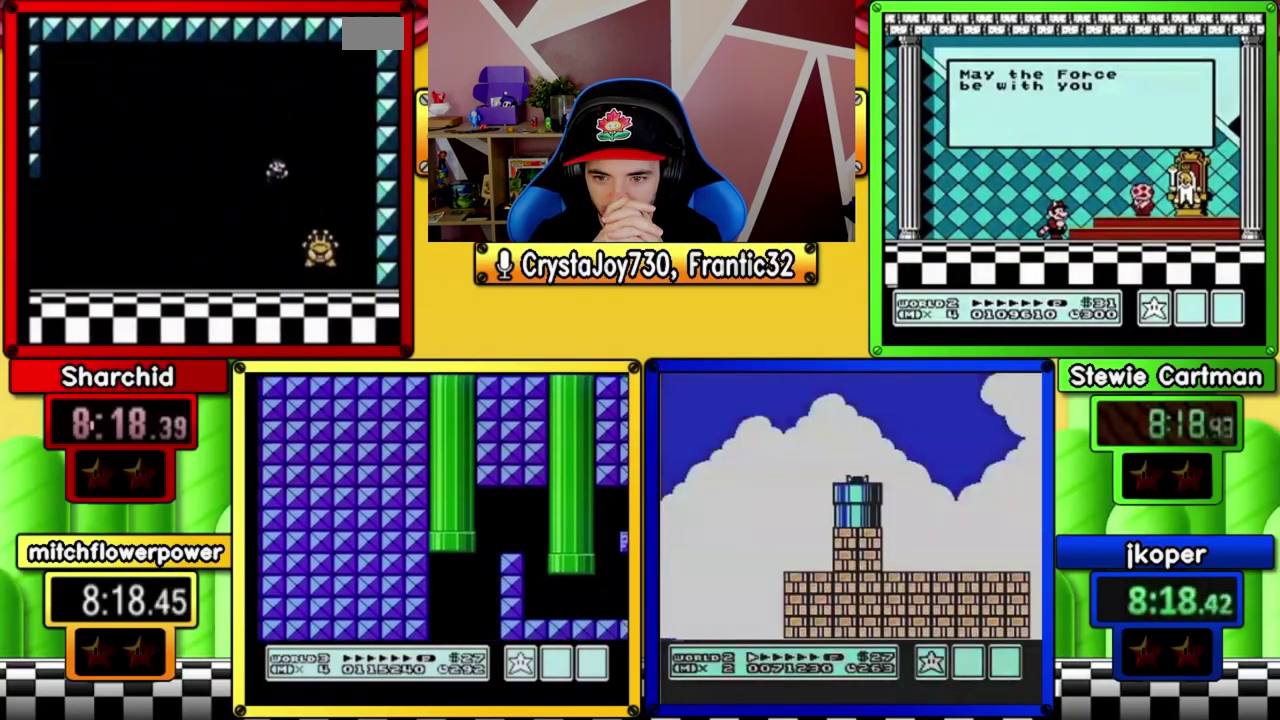
{"buttons": ["B"], "events": [[350, "DPAD_RIGHT", "up"]]}
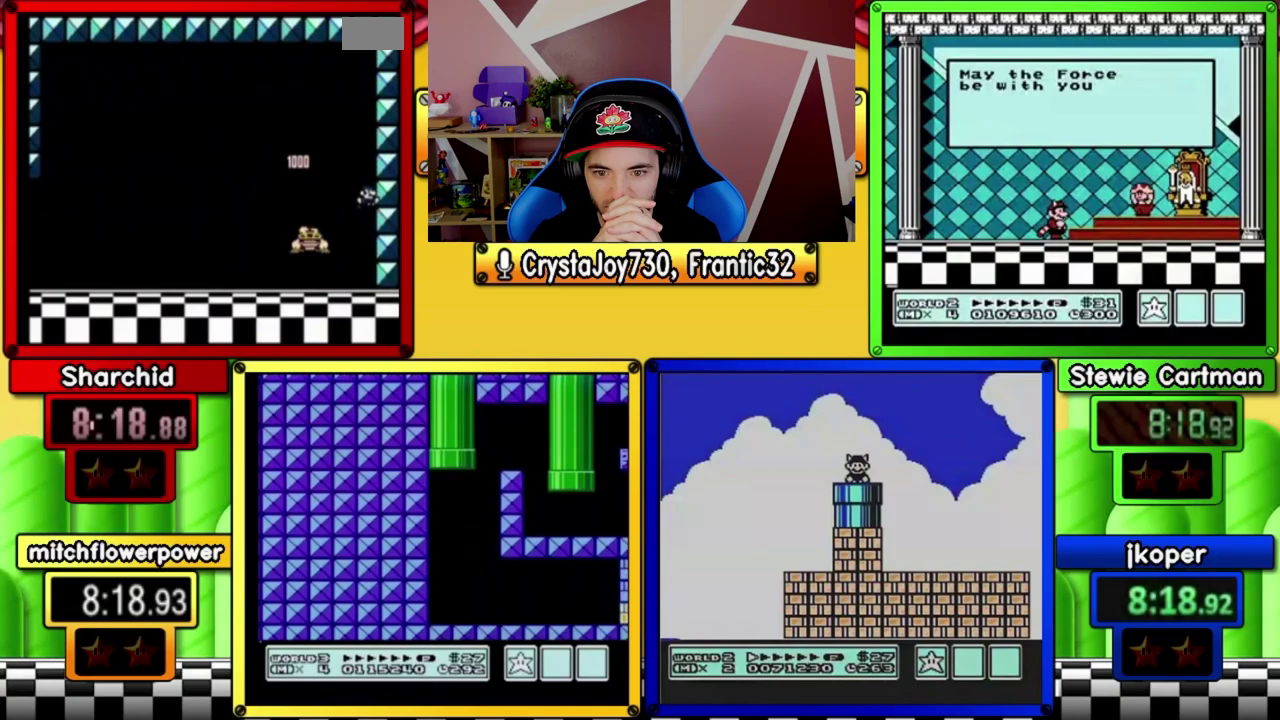
{"buttons": ["A", "B", "DPAD_LEFT"], "events": [[283, "DPAD_LEFT", "down"], [317, "A", "down"]]}
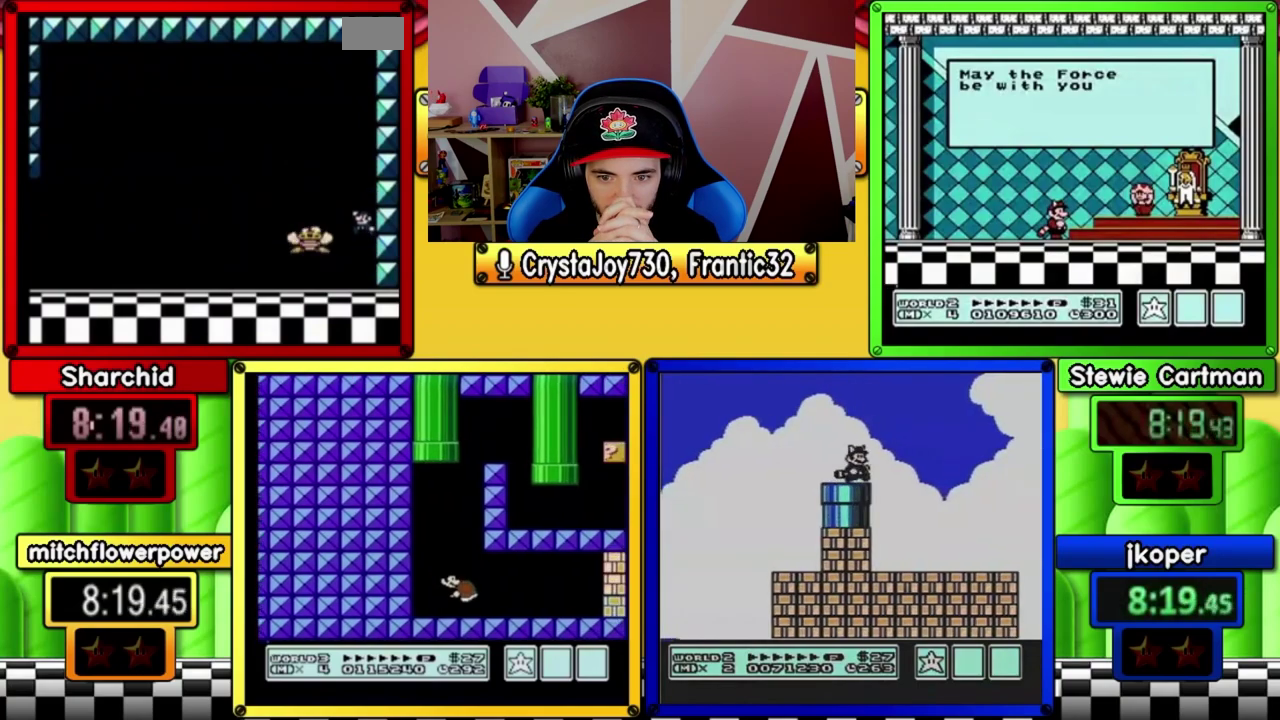
{"buttons": ["A", "B"], "events": [[117, "A", "up"], [283, "DPAD_LEFT", "up"], [450, "A", "down"]]}
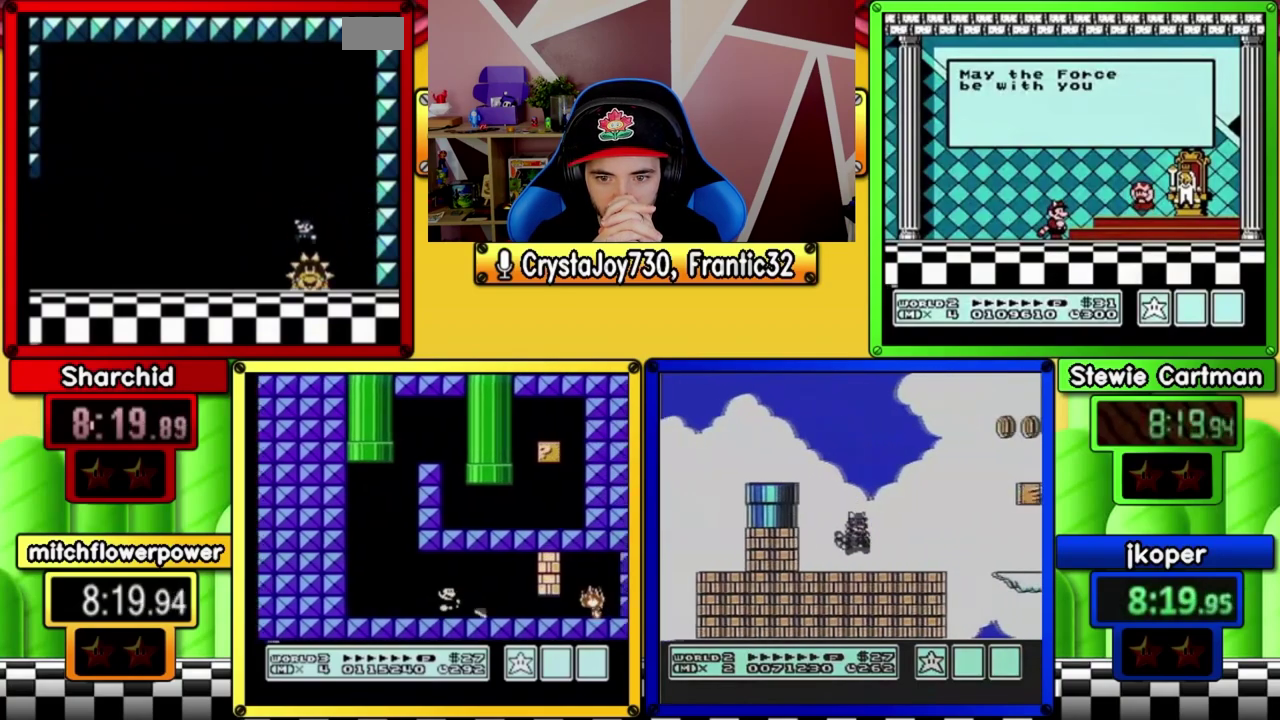
{"buttons": ["B", "DPAD_RIGHT"], "events": [[117, "A", "up"], [283, "DPAD_RIGHT", "down"]]}
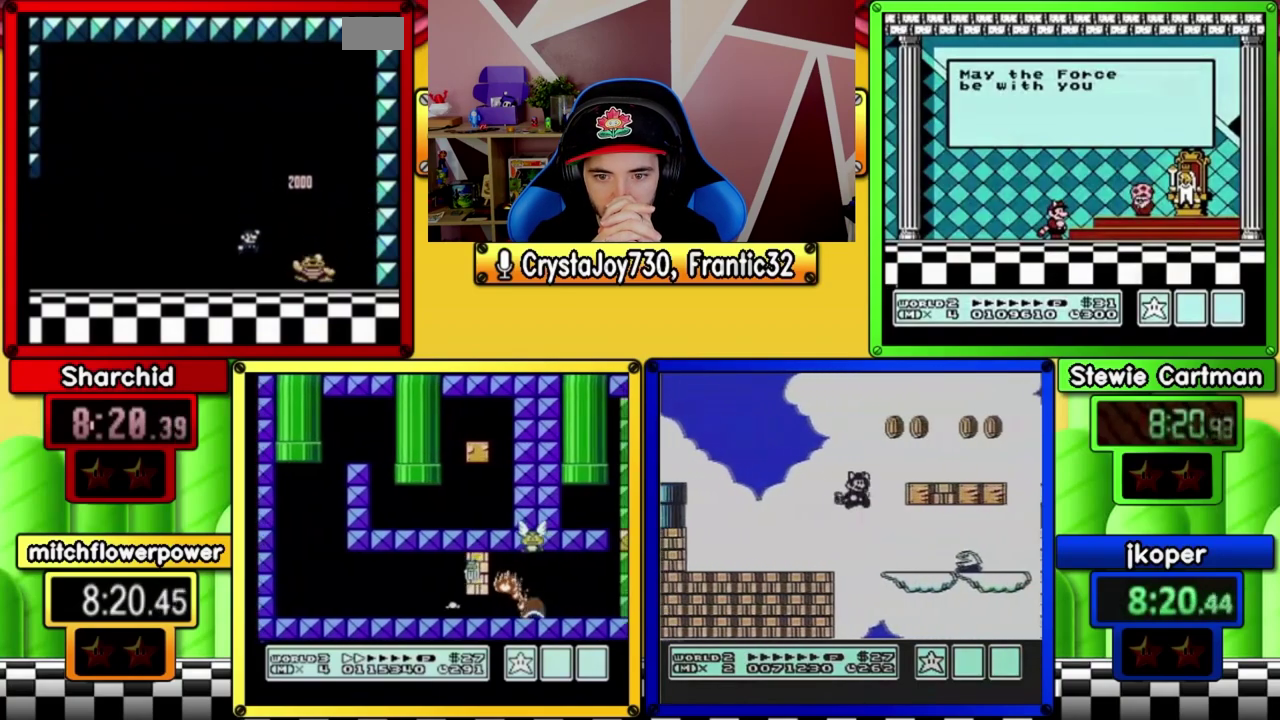
{"buttons": ["B"], "events": [[150, "A", "down"], [417, "DPAD_RIGHT", "up"], [450, "A", "up"]]}
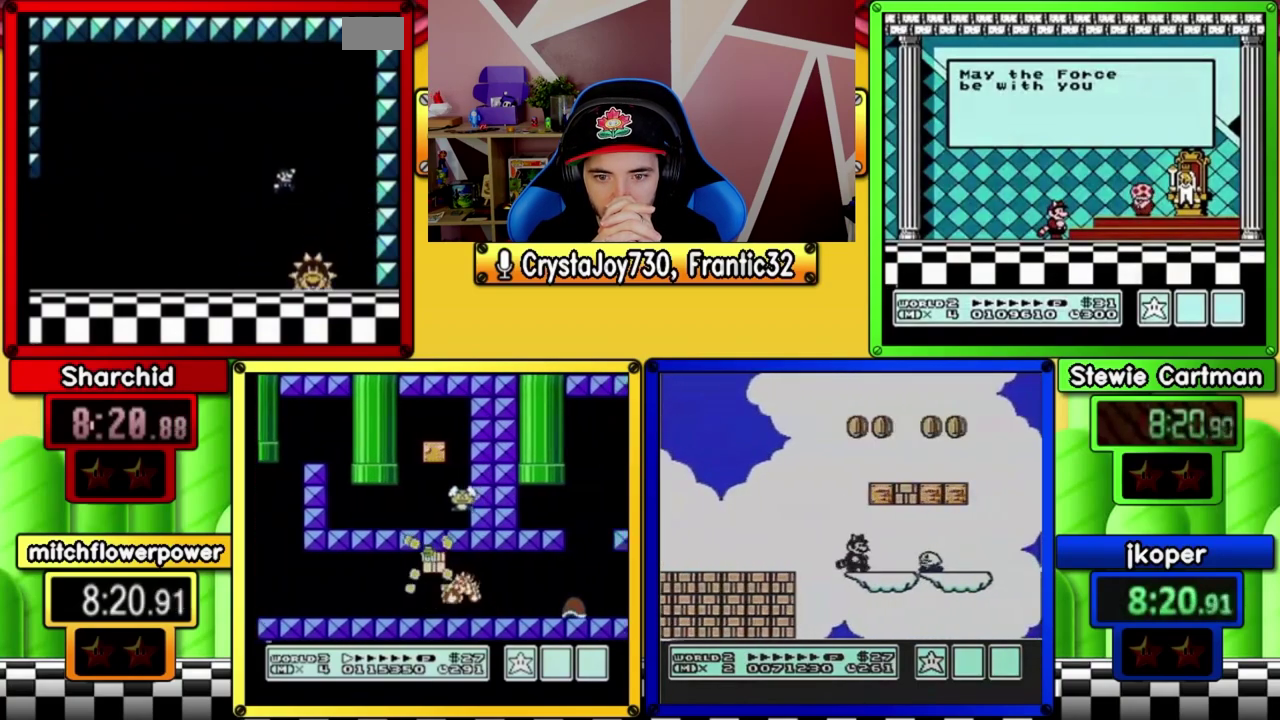
{"buttons": ["A", "B", "DPAD_RIGHT"], "events": [[17, "DPAD_LEFT", "down"], [183, "DPAD_LEFT", "up"], [217, "A", "down"], [250, "DPAD_RIGHT", "down"]]}
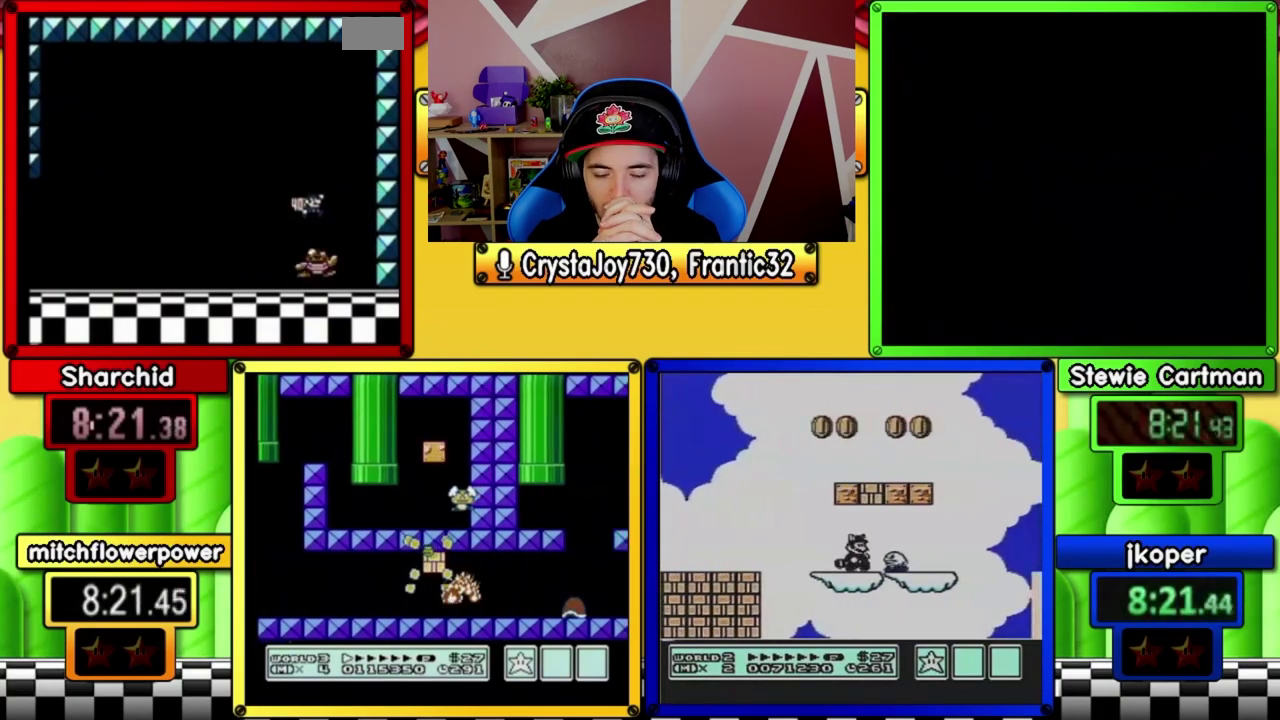
{"buttons": ["A", "B", "DPAD_LEFT"], "events": [[283, "A", "up"], [383, "DPAD_RIGHT", "up"], [417, "A", "down"], [483, "DPAD_LEFT", "down"]]}
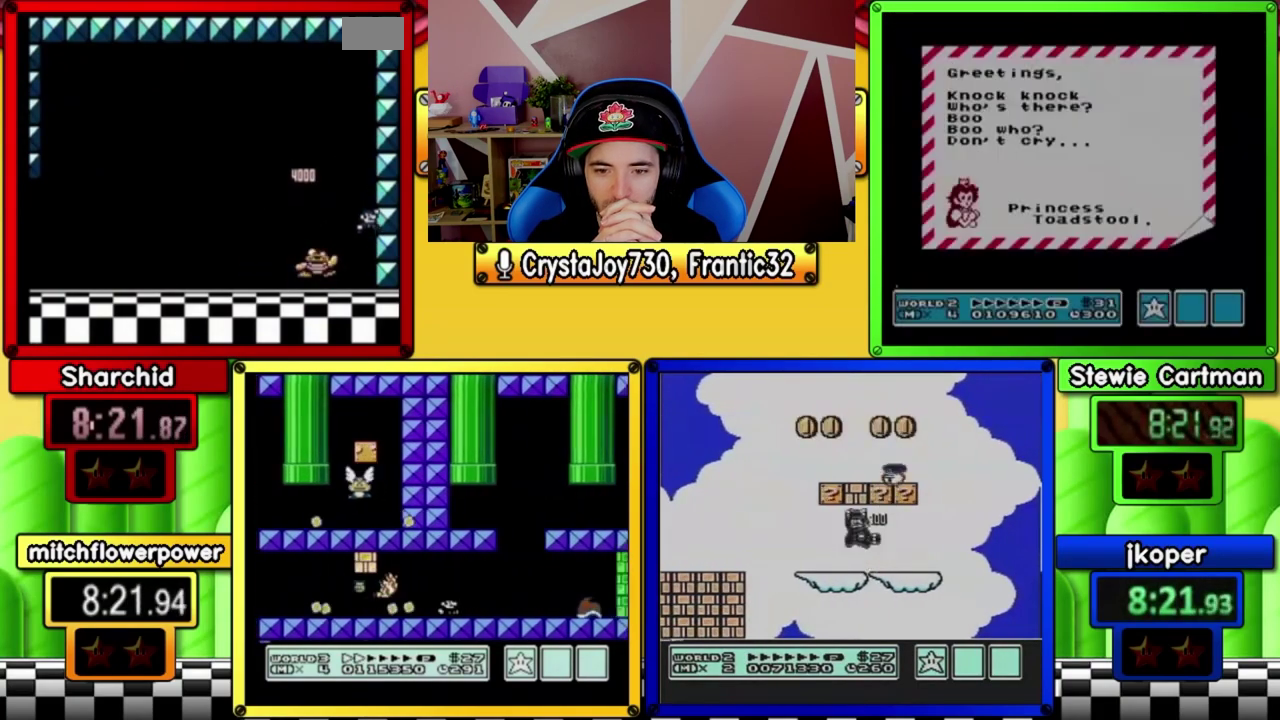
{"buttons": ["B"], "events": [[183, "A", "up"], [483, "DPAD_LEFT", "up"]]}
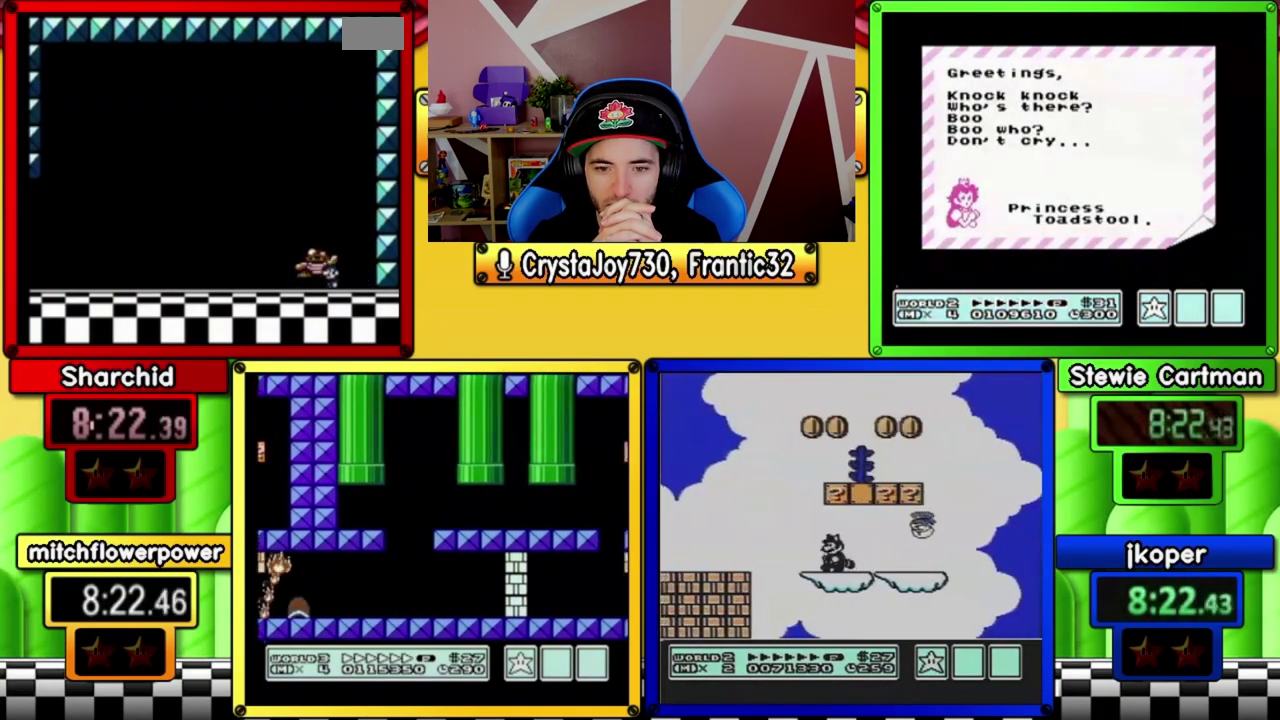
{"buttons": ["B"], "events": [[50, "DPAD_RIGHT", "down"], [450, "DPAD_RIGHT", "up"]]}
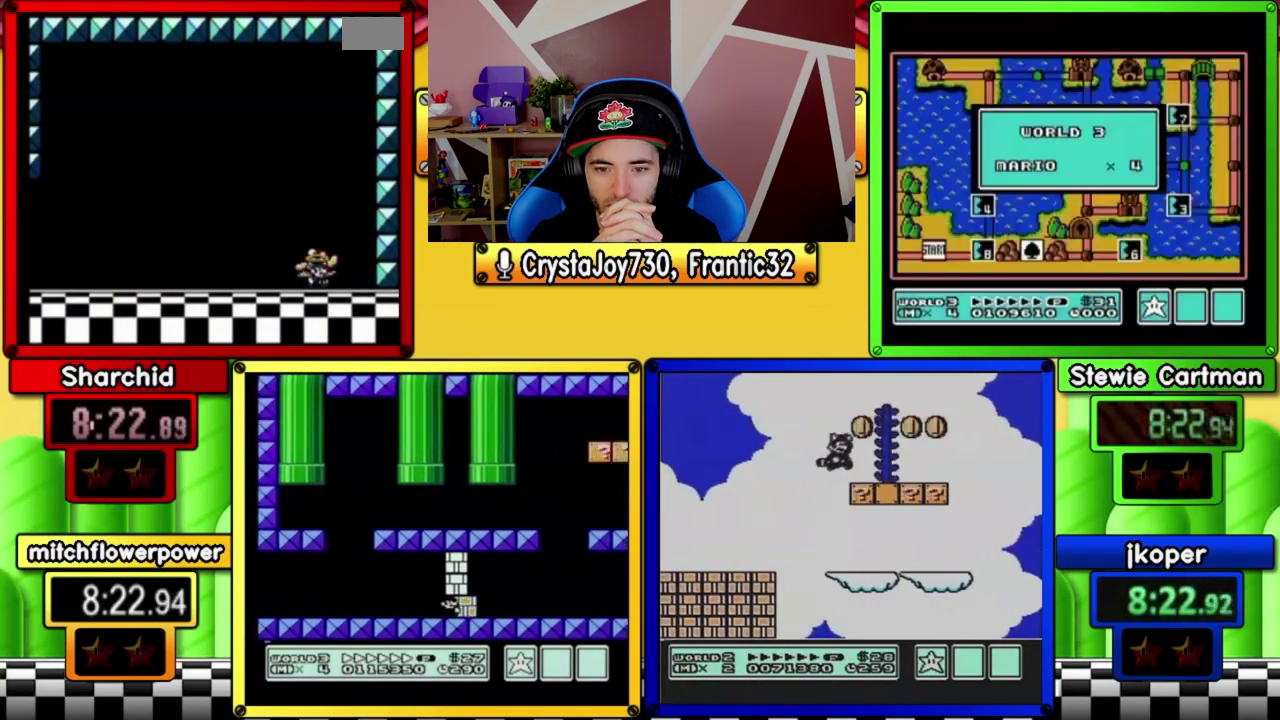
{"buttons": ["A", "B", "DPAD_LEFT"], "events": [[17, "DPAD_LEFT", "down"], [183, "DPAD_LEFT", "up"], [217, "A", "down"], [250, "DPAD_RIGHT", "down"], [383, "DPAD_RIGHT", "up"], [483, "DPAD_LEFT", "down"]]}
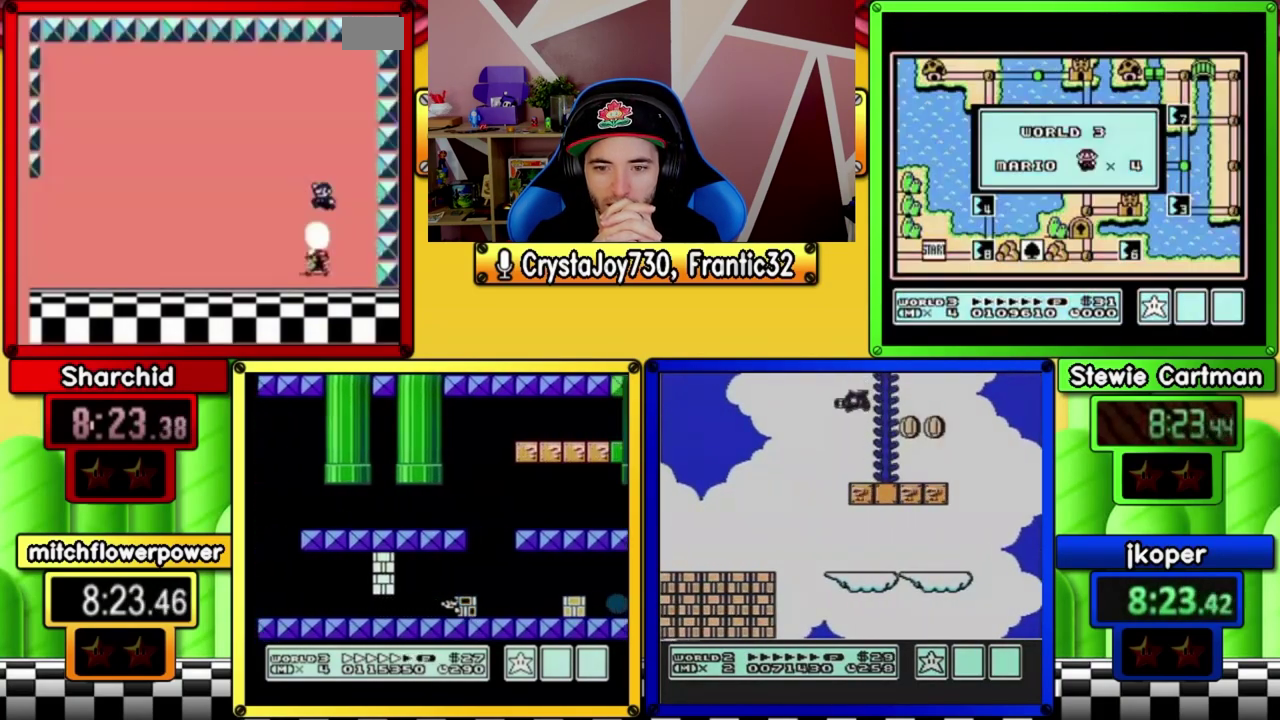
{"buttons": [], "events": [[150, "DPAD_LEFT", "up"], [183, "A", "up"], [183, "DPAD_RIGHT", "down"], [317, "DPAD_RIGHT", "up"], [417, "B", "up"]]}